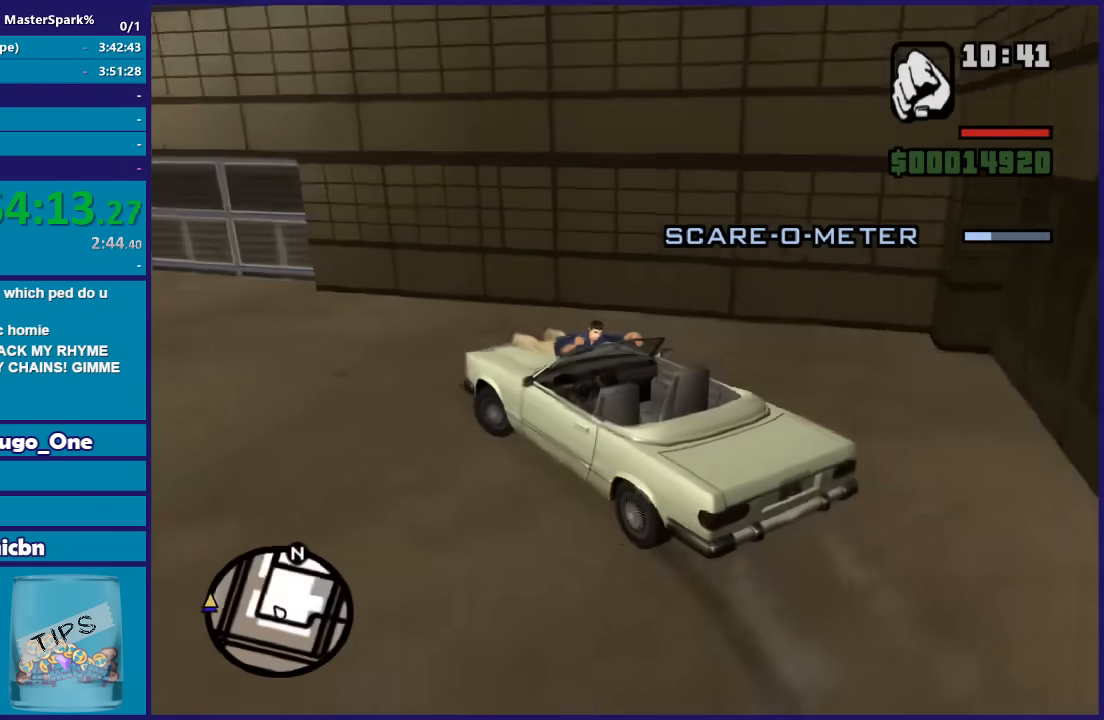
Gameplay with a controller (Xbox layout); each line is a JSON object with the inputs held at the frame after it. "events" lists button and stick changes between this image and that frame as [ms after this image, input, new state], when the widget could be followed in between.
{"buttons": ["R2"], "left_stick": "right", "right_stick": "left"}
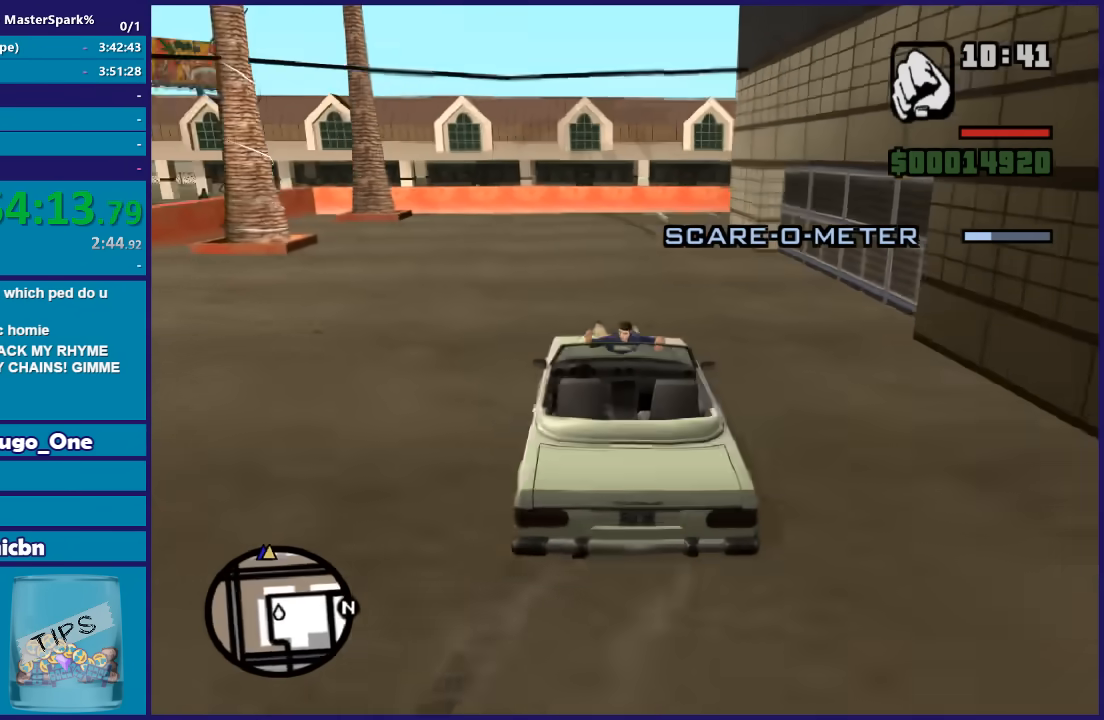
{"buttons": ["R2"], "left_stick": "right", "right_stick": "center", "events": [[33, "right_stick", "center"], [200, "left_stick", "center"], [300, "left_stick", "right"]]}
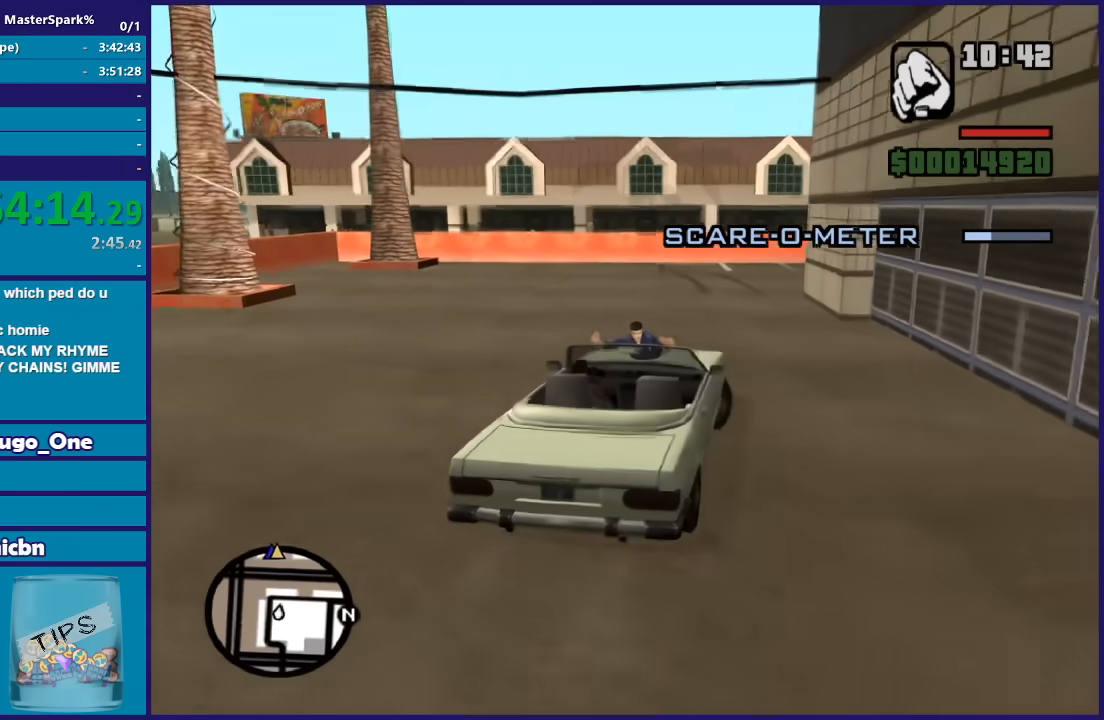
{"buttons": ["R2"], "left_stick": "left", "right_stick": "center", "events": [[67, "left_stick", "center"], [167, "left_stick", "left"], [334, "left_stick", "center"], [501, "left_stick", "left"]]}
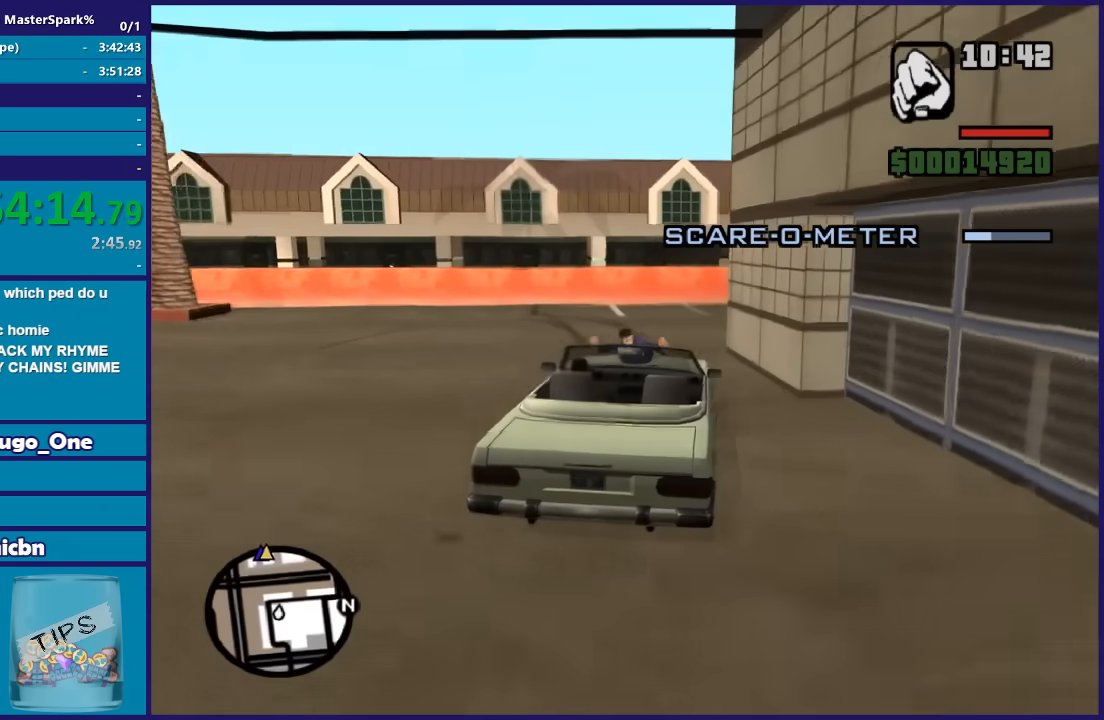
{"buttons": ["A"], "left_stick": "left", "right_stick": "center", "events": [[300, "R2", "up"], [367, "A", "down"]]}
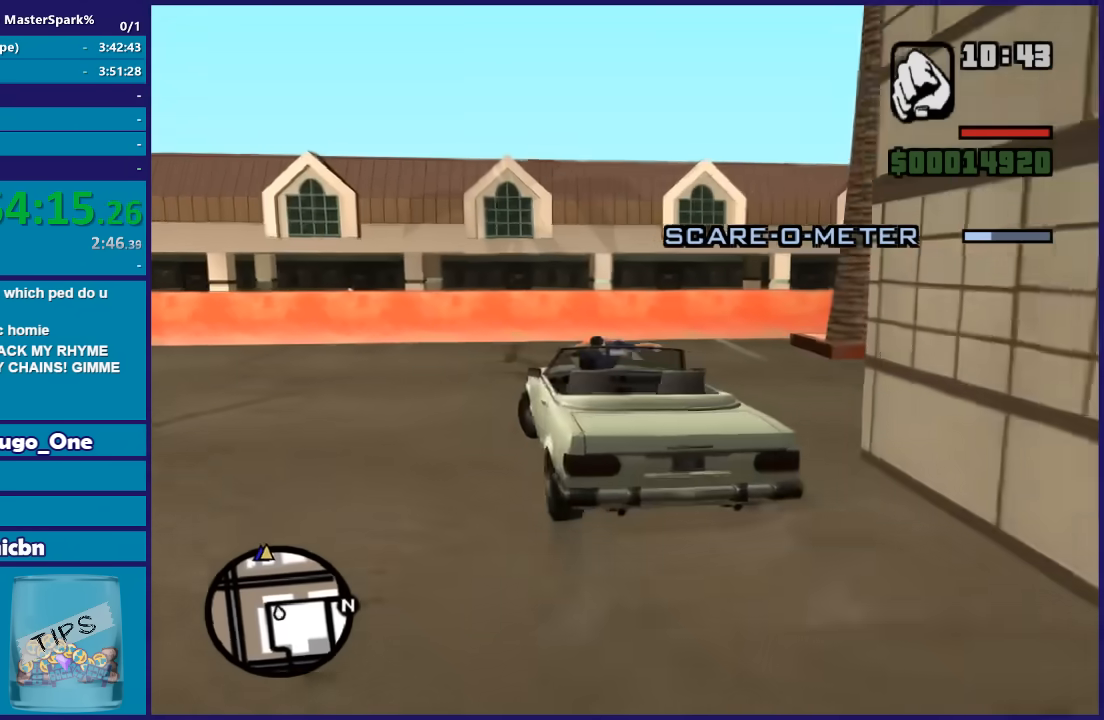
{"buttons": ["A"], "left_stick": "left", "right_stick": "center", "events": []}
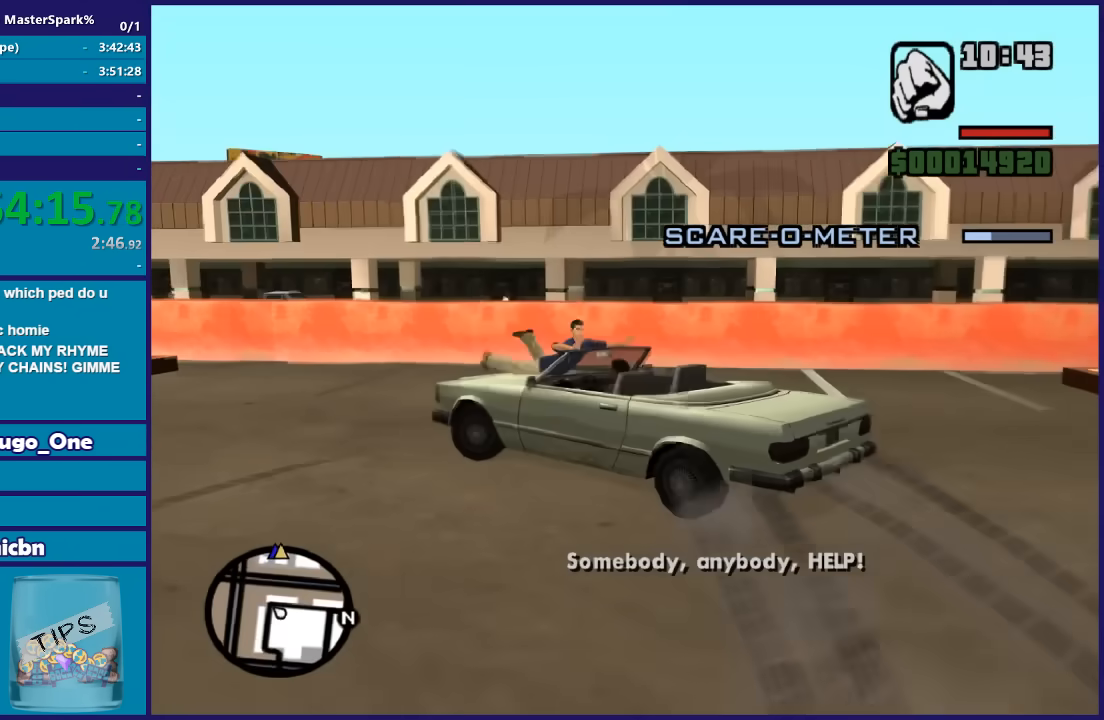
{"buttons": ["R2"], "left_stick": "down-left", "right_stick": "down-left", "events": [[233, "A", "up"], [267, "R2", "down"], [267, "left_stick", "down-left"], [467, "right_stick", "down-left"]]}
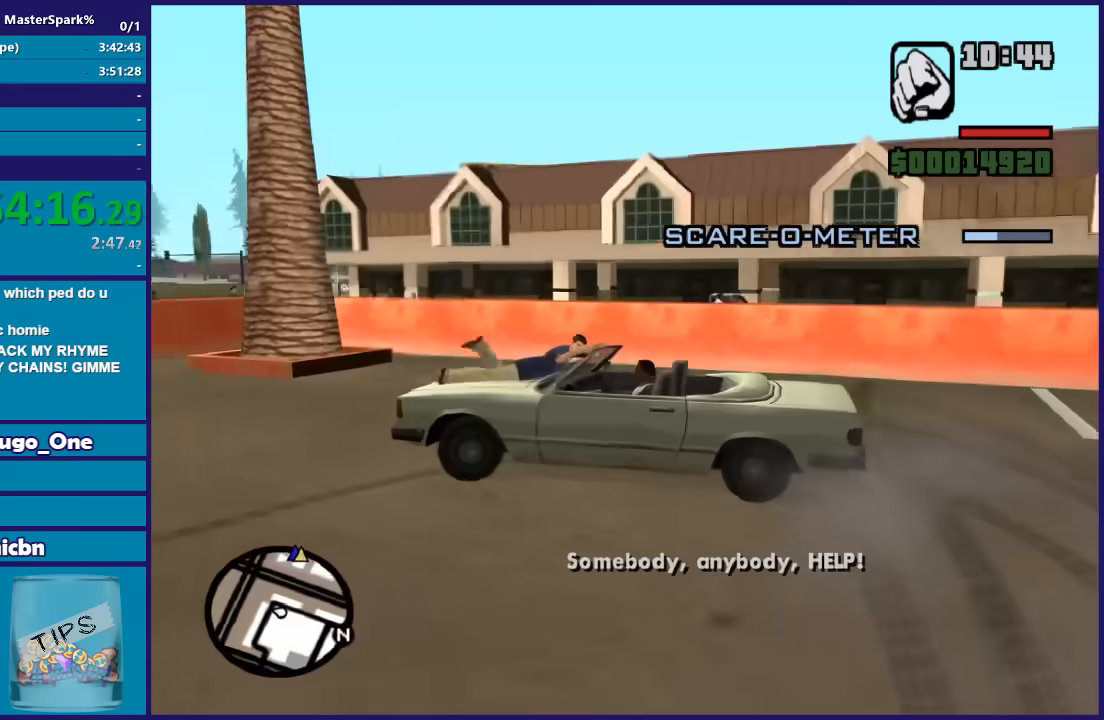
{"buttons": ["R2"], "left_stick": "down-left", "right_stick": "left", "events": [[434, "right_stick", "left"]]}
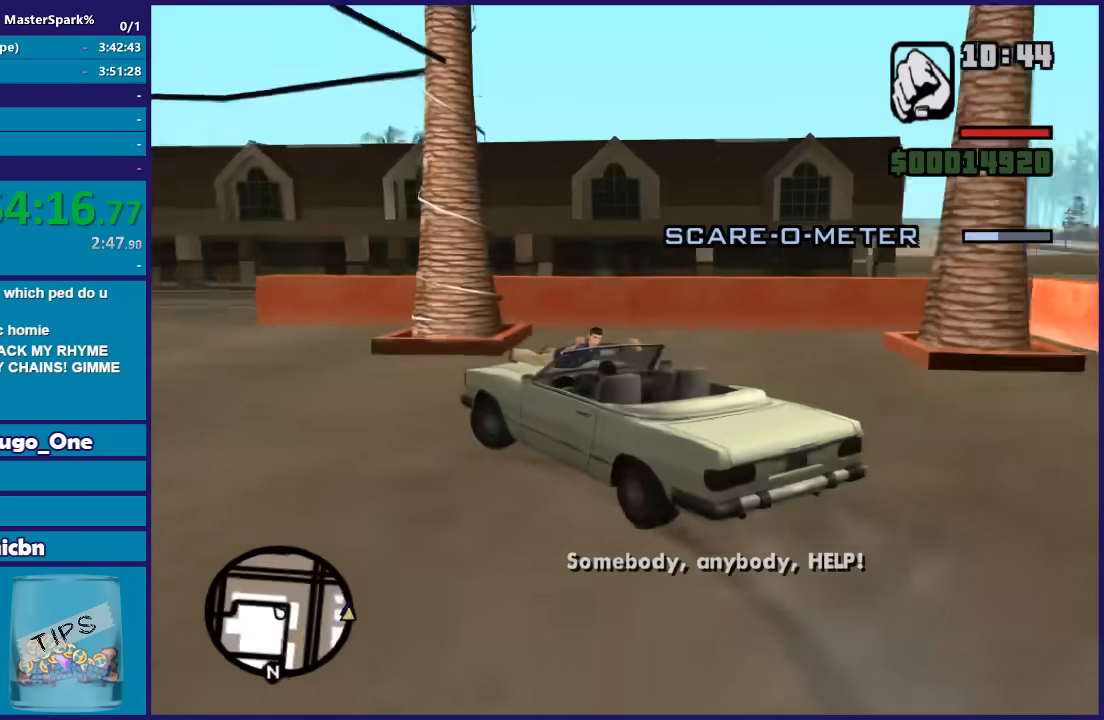
{"buttons": ["R2"], "left_stick": "center", "right_stick": "center", "events": [[333, "left_stick", "center"], [400, "right_stick", "center"]]}
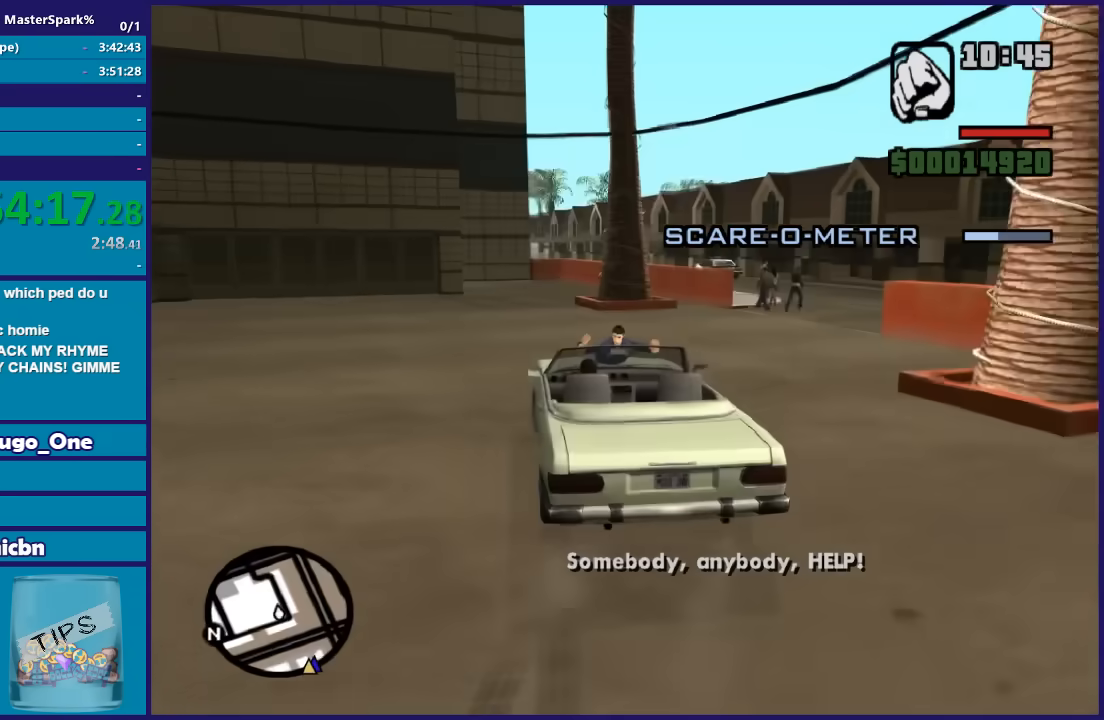
{"buttons": ["R2"], "left_stick": "left", "right_stick": "center", "events": [[134, "left_stick", "right"], [334, "left_stick", "center"], [401, "left_stick", "left"]]}
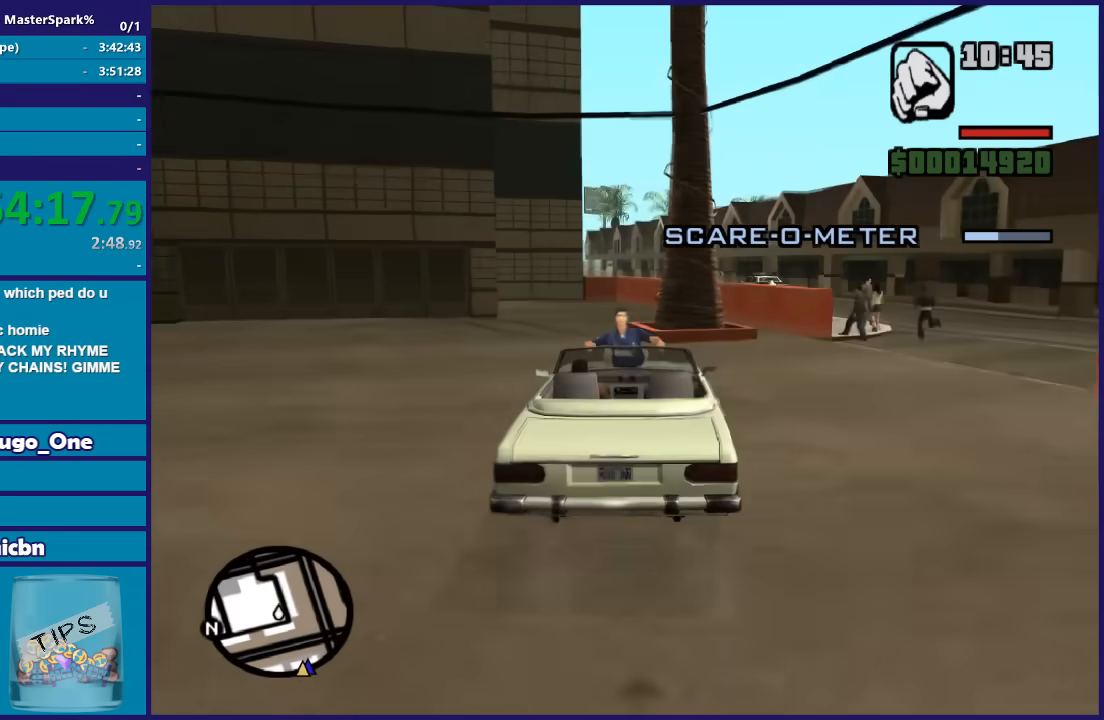
{"buttons": ["R2"], "left_stick": "left", "right_stick": "center", "events": [[100, "left_stick", "center"], [200, "left_stick", "left"], [367, "left_stick", "center"], [467, "left_stick", "left"]]}
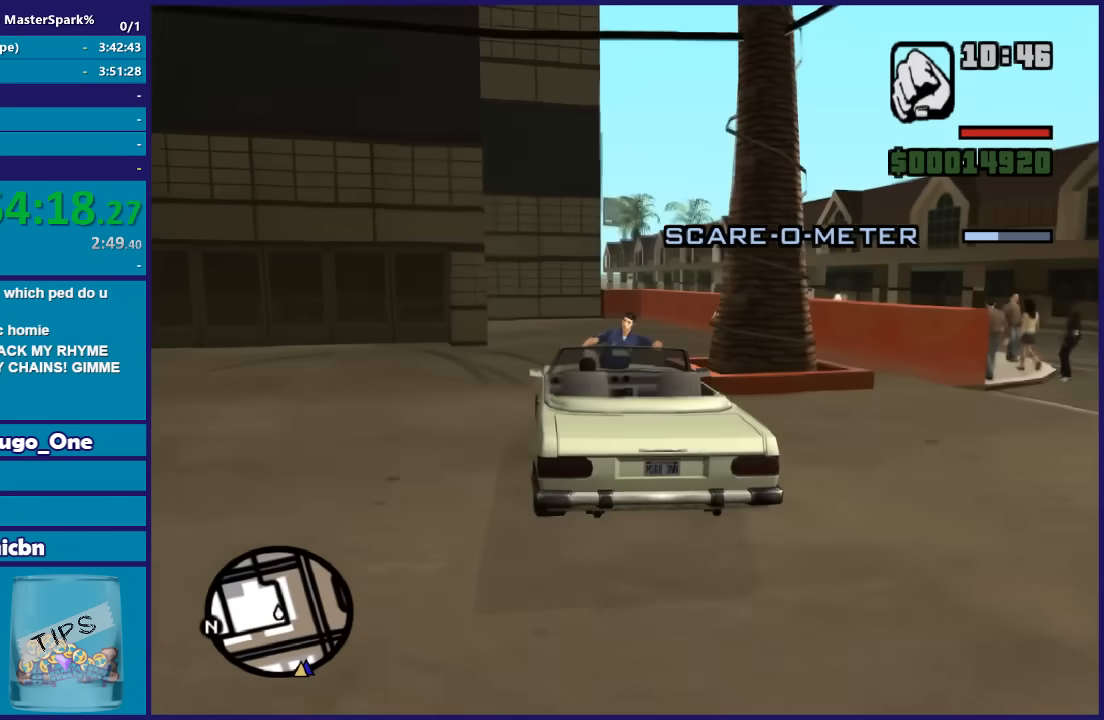
{"buttons": ["A"], "left_stick": "left", "right_stick": "center", "events": [[300, "R2", "up"], [401, "A", "down"]]}
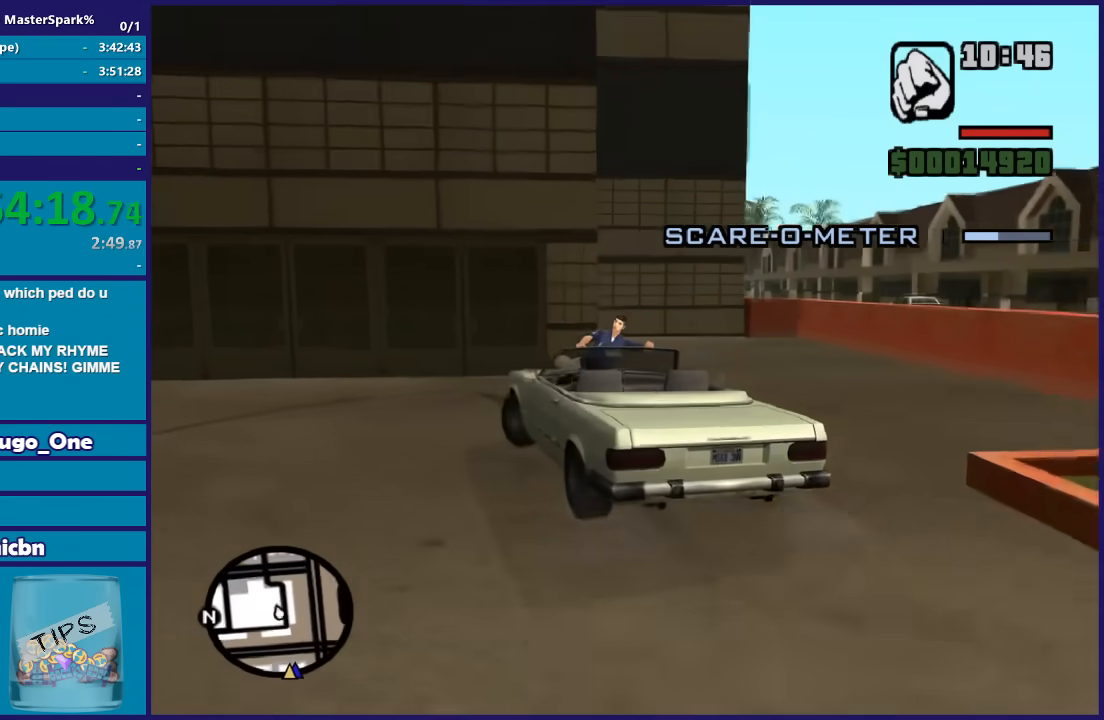
{"buttons": ["A"], "left_stick": "down-left", "right_stick": "center", "events": [[401, "left_stick", "down-left"]]}
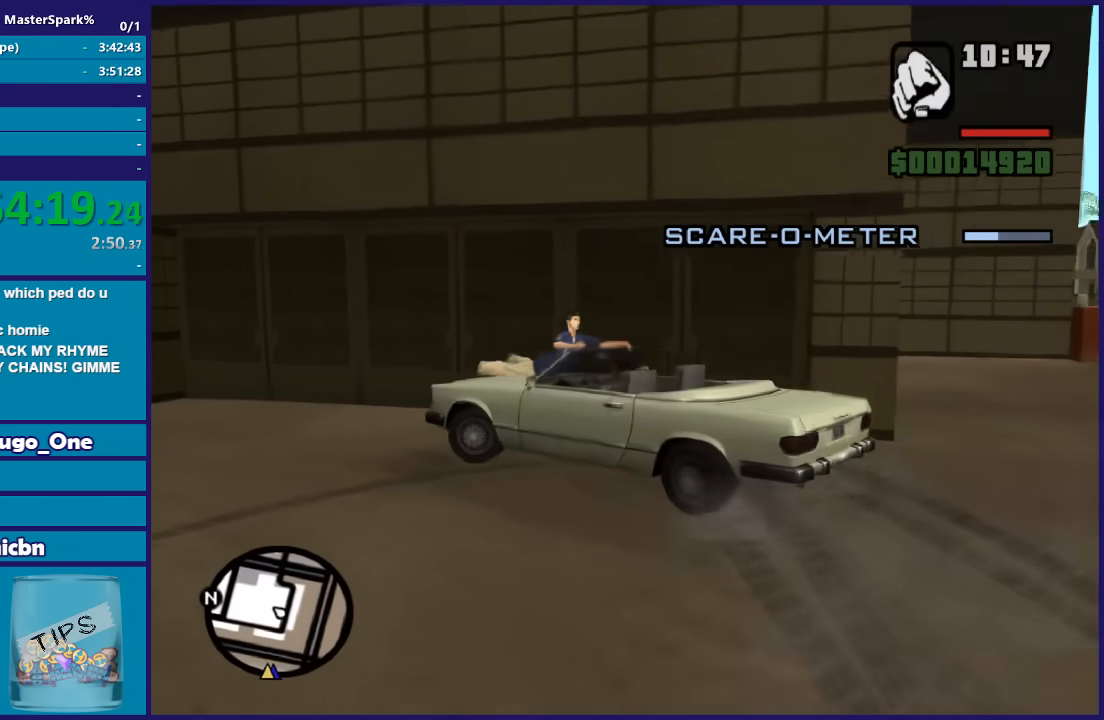
{"buttons": ["R2"], "left_stick": "down-left", "right_stick": "down-left", "events": [[400, "A", "up"], [434, "R2", "down"], [500, "right_stick", "down-left"]]}
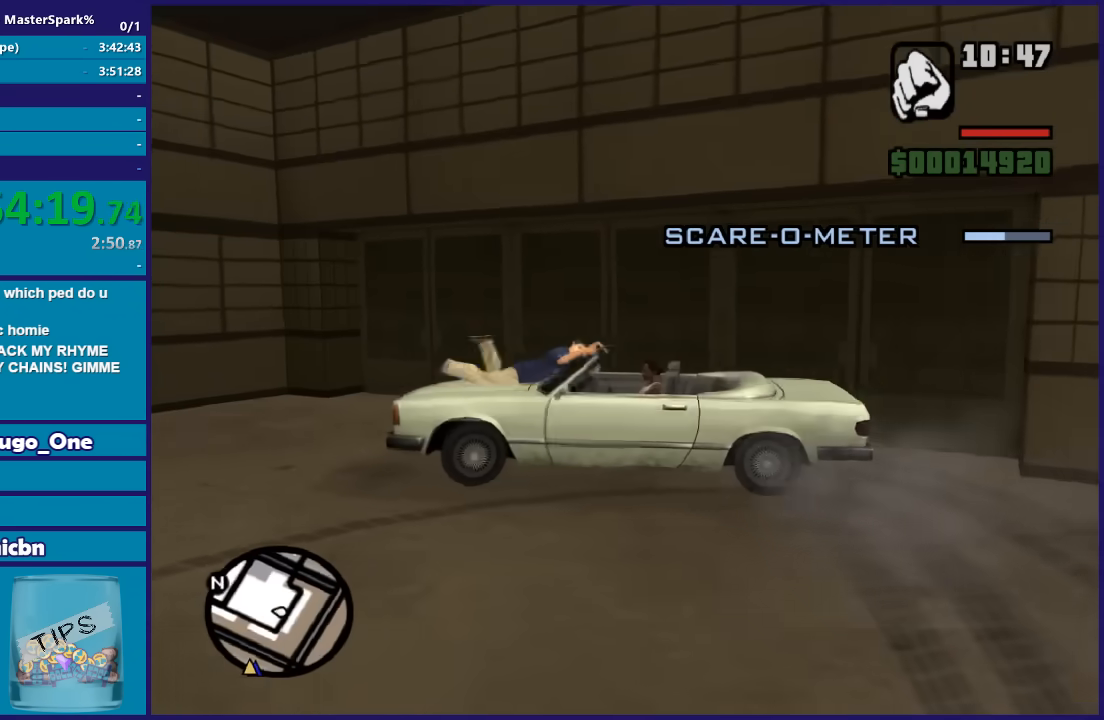
{"buttons": ["R2"], "left_stick": "down-left", "right_stick": "left", "events": [[267, "right_stick", "left"]]}